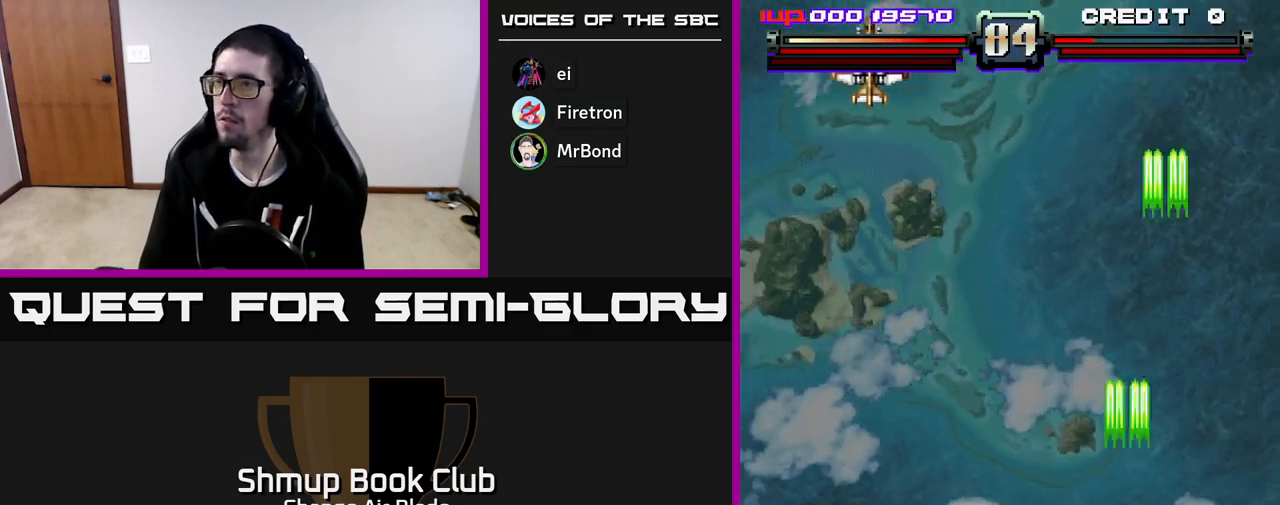
Gameplay with a controller (Xbox layout); each line is a JSON object with the inputs held at the frame after it. "events" lists button and stick changes between this image and that frame as [ms after this image, input, new state], when the widget could be followed in between.
{"buttons": ["A", "DPAD_LEFT"], "left_stick": "center", "right_stick": "center", "events": [[33, "DPAD_UP", "up"]]}
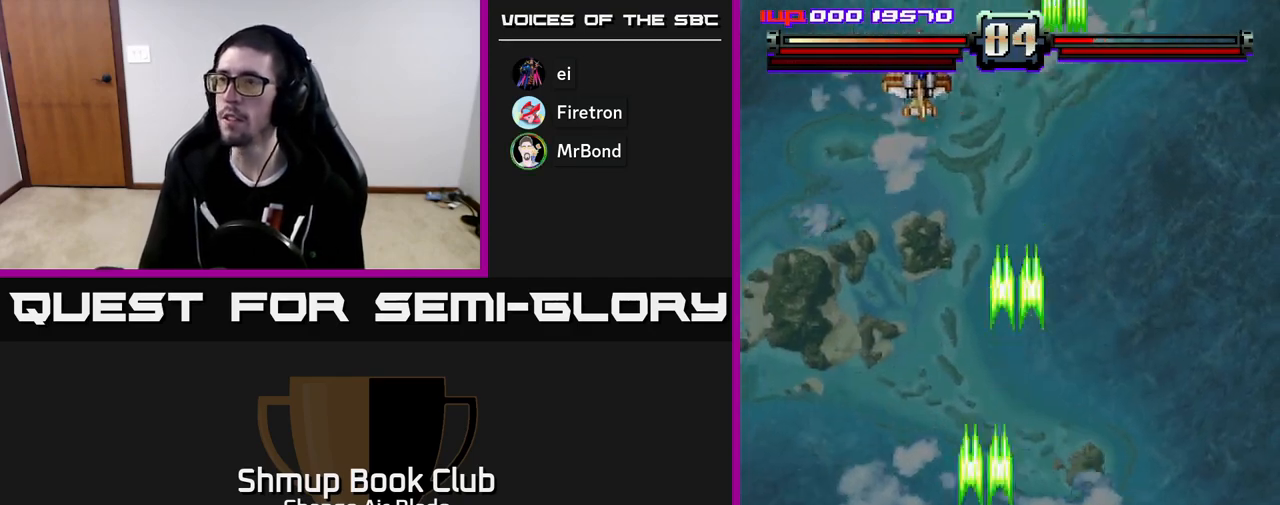
{"buttons": ["A", "DPAD_RIGHT"], "left_stick": "center", "right_stick": "center", "events": [[117, "DPAD_UP", "down"], [133, "DPAD_LEFT", "up"], [167, "DPAD_RIGHT", "down"], [433, "DPAD_UP", "up"]]}
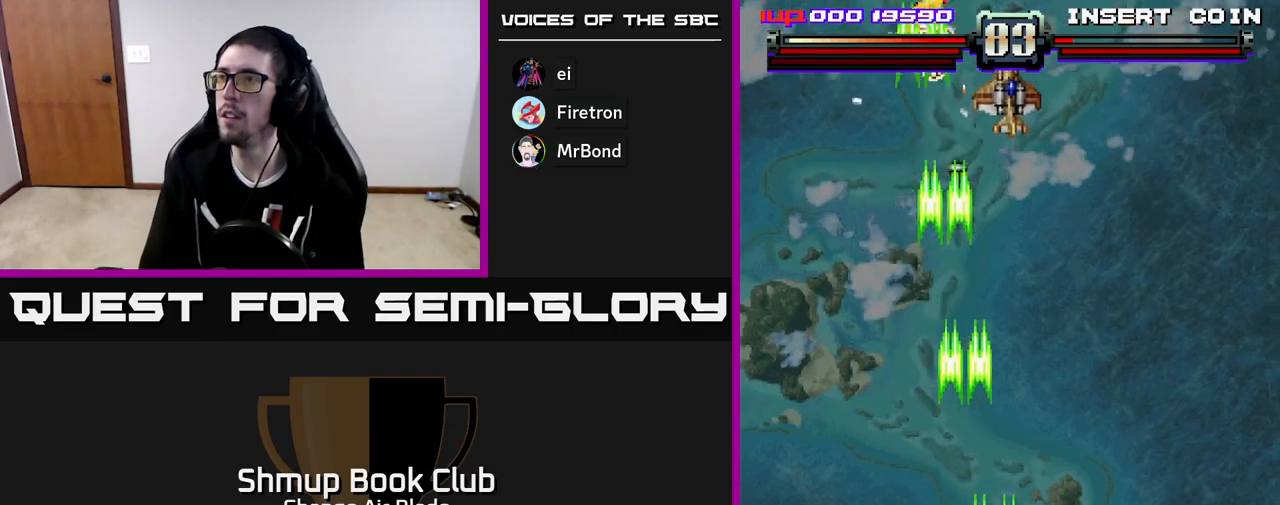
{"buttons": ["A", "DPAD_DOWN"], "left_stick": "center", "right_stick": "center", "events": [[200, "DPAD_RIGHT", "up"], [217, "DPAD_LEFT", "down"], [333, "DPAD_DOWN", "down"], [333, "DPAD_LEFT", "up"], [350, "DPAD_RIGHT", "down"], [467, "DPAD_RIGHT", "up"]]}
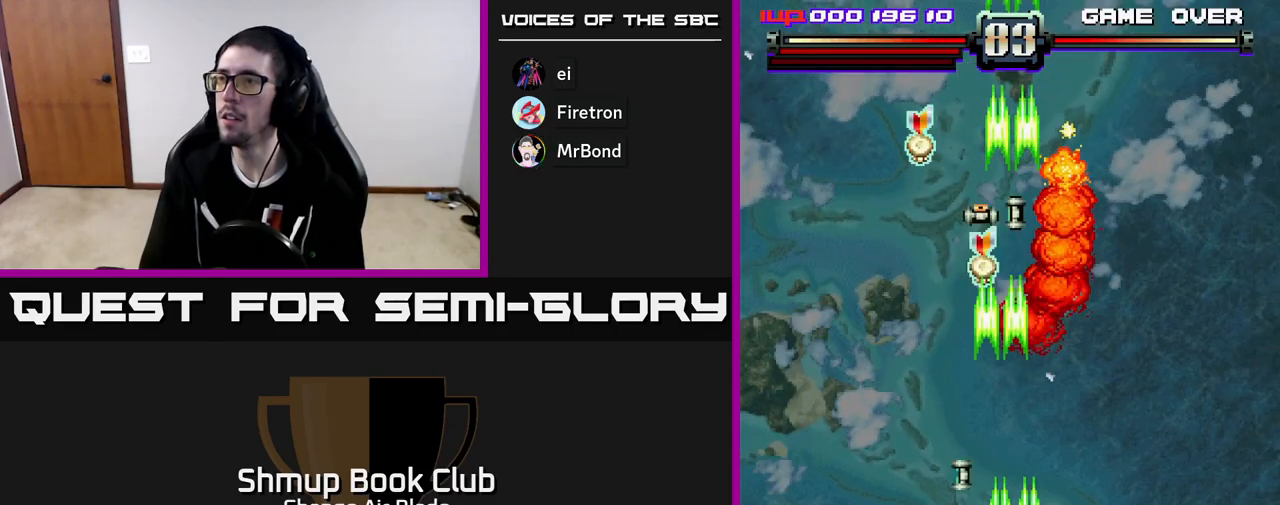
{"buttons": ["A", "DPAD_UP", "DPAD_LEFT"], "left_stick": "center", "right_stick": "center", "events": [[33, "DPAD_LEFT", "down"], [83, "A", "up"], [83, "DPAD_DOWN", "up"], [233, "DPAD_UP", "down"], [250, "DPAD_LEFT", "up"], [283, "A", "down"], [367, "DPAD_RIGHT", "down"], [417, "DPAD_RIGHT", "up"], [483, "DPAD_LEFT", "down"]]}
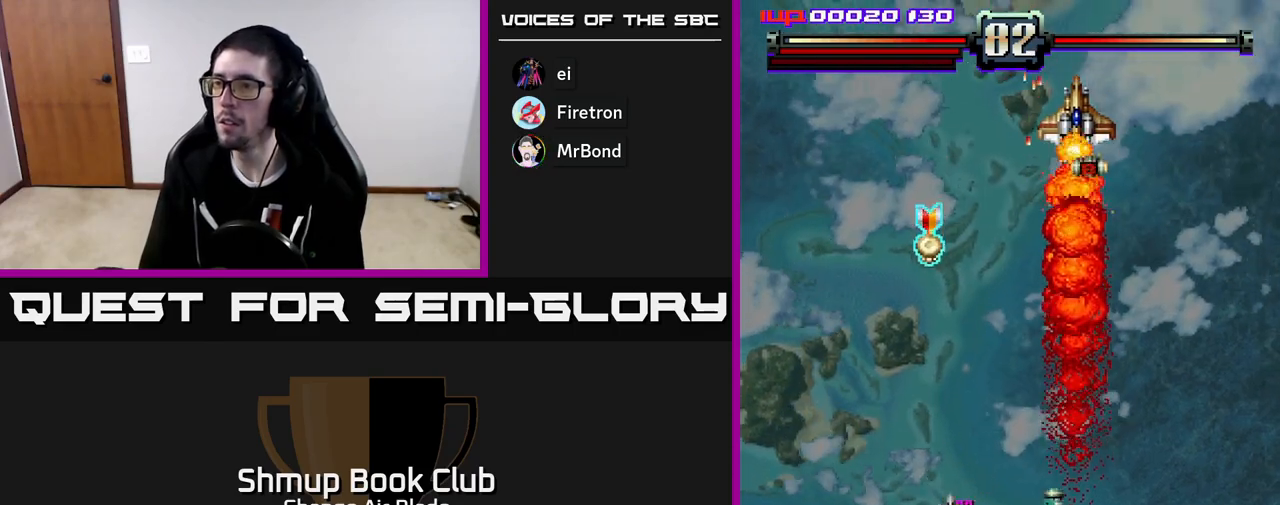
{"buttons": ["A", "DPAD_UP", "DPAD_LEFT"], "left_stick": "center", "right_stick": "center", "events": [[100, "DPAD_LEFT", "up"], [117, "DPAD_RIGHT", "down"], [317, "DPAD_RIGHT", "up"], [367, "DPAD_LEFT", "down"], [433, "DPAD_UP", "up"], [500, "DPAD_UP", "down"]]}
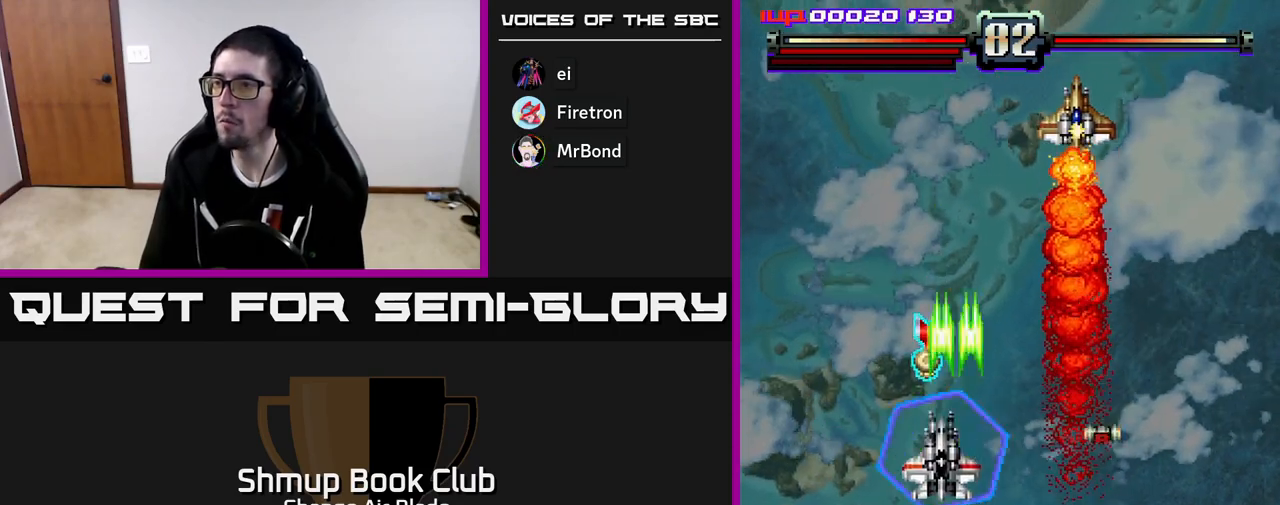
{"buttons": ["A", "DPAD_DOWN", "DPAD_RIGHT"], "left_stick": "center", "right_stick": "center", "events": [[67, "DPAD_LEFT", "up"], [117, "DPAD_RIGHT", "down"], [233, "DPAD_UP", "up"], [317, "DPAD_DOWN", "down"]]}
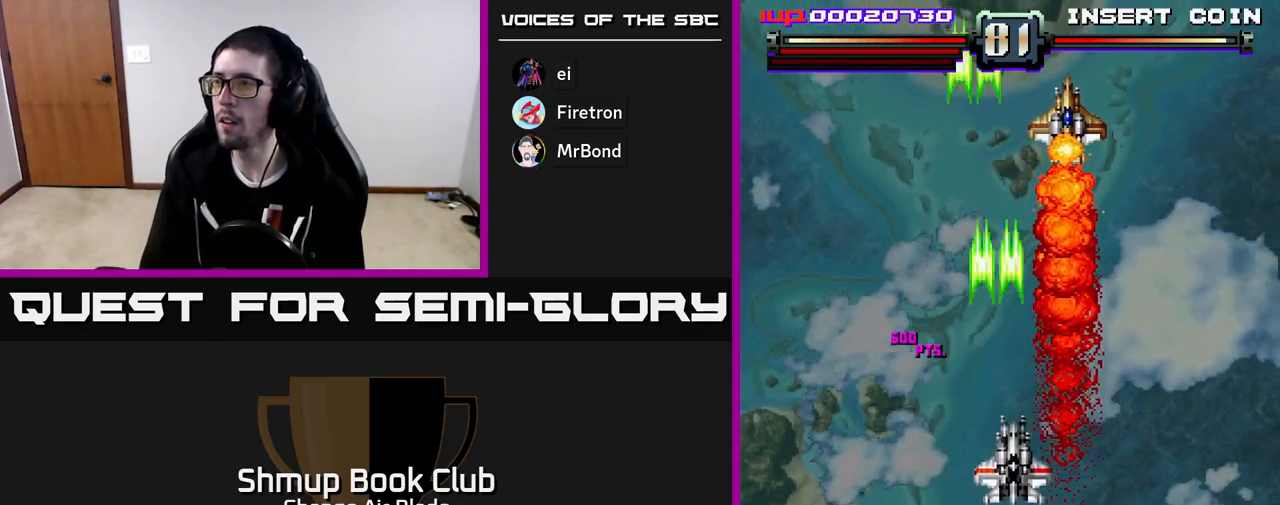
{"buttons": ["A", "DPAD_DOWN"], "left_stick": "center", "right_stick": "center", "events": [[217, "DPAD_RIGHT", "up"], [350, "DPAD_RIGHT", "down"], [500, "DPAD_RIGHT", "up"]]}
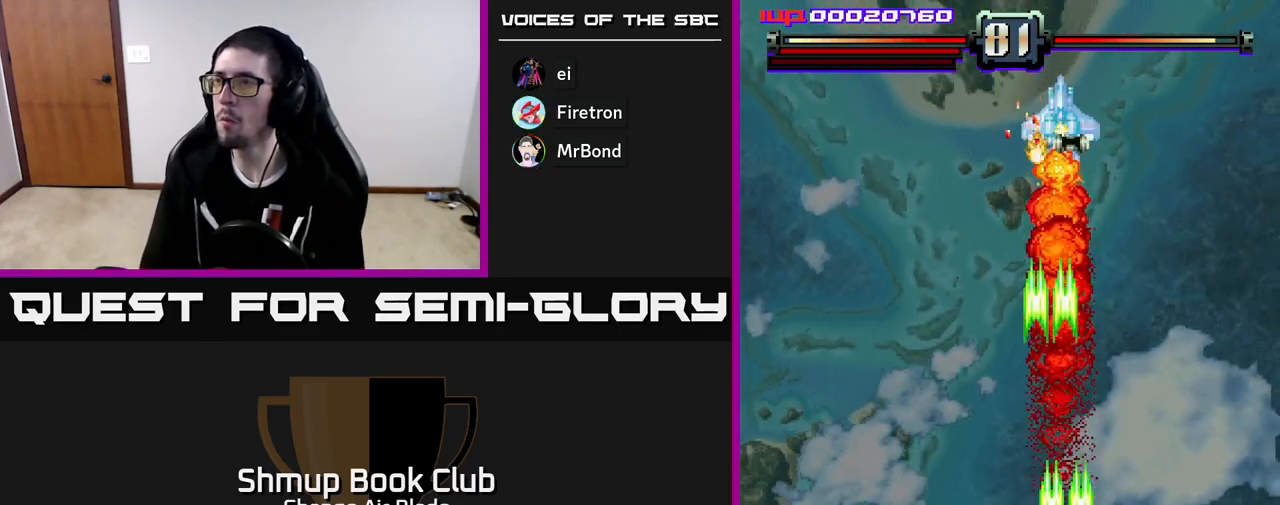
{"buttons": ["A"], "left_stick": "center", "right_stick": "center", "events": [[100, "DPAD_LEFT", "down"], [200, "DPAD_DOWN", "up"], [200, "DPAD_LEFT", "up"]]}
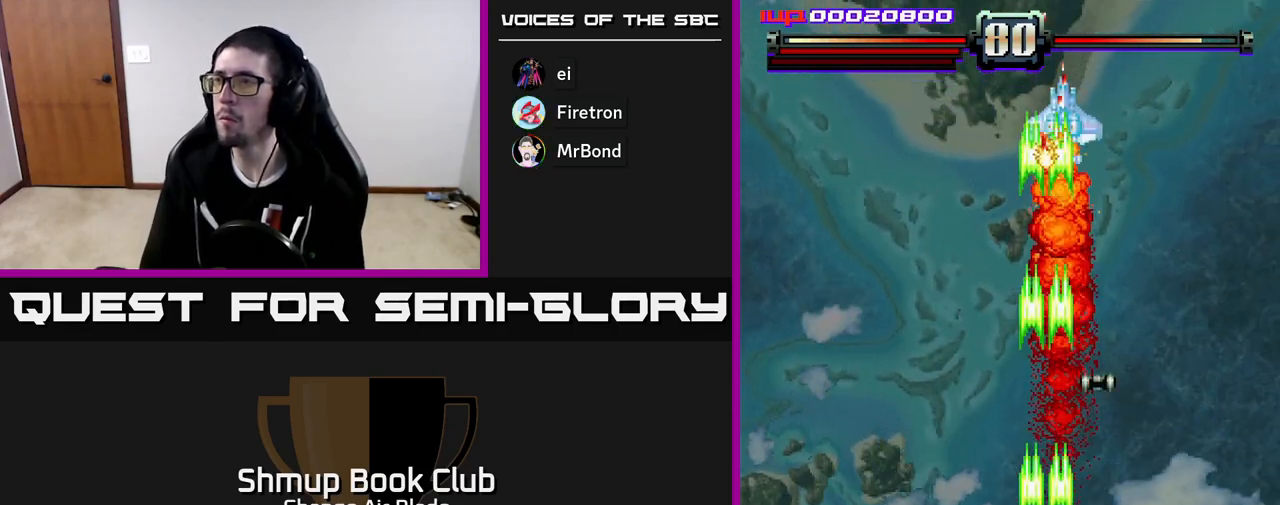
{"buttons": ["A", "DPAD_DOWN", "DPAD_RIGHT"], "left_stick": "center", "right_stick": "center", "events": [[233, "DPAD_RIGHT", "down"], [250, "DPAD_DOWN", "down"]]}
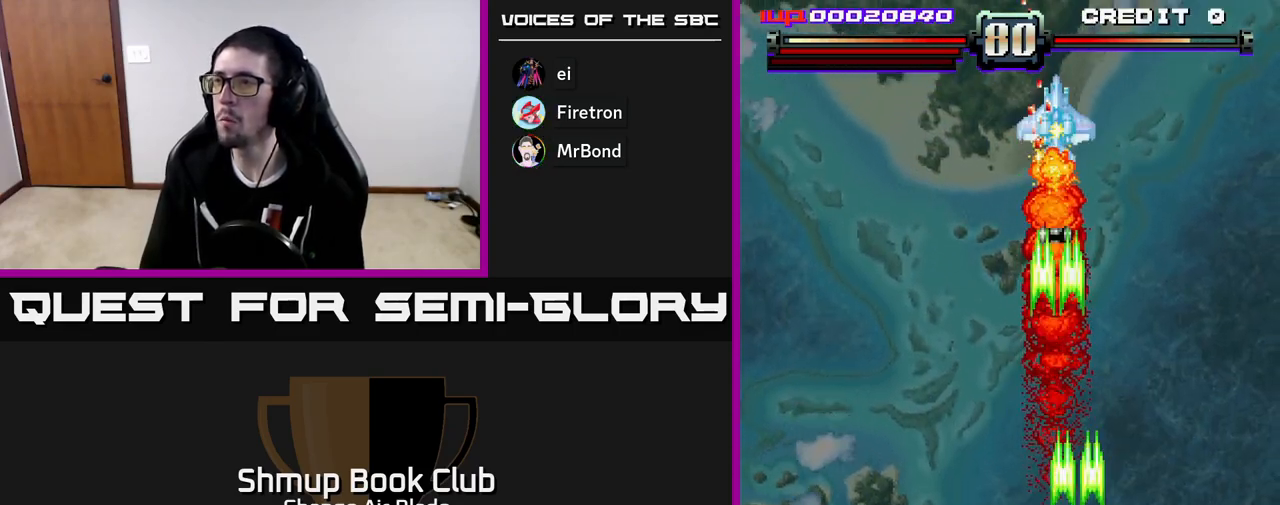
{"buttons": ["A", "DPAD_UP"], "left_stick": "center", "right_stick": "center", "events": [[50, "DPAD_RIGHT", "up"], [83, "DPAD_DOWN", "up"], [83, "DPAD_LEFT", "down"], [250, "DPAD_UP", "down"], [300, "DPAD_LEFT", "up"]]}
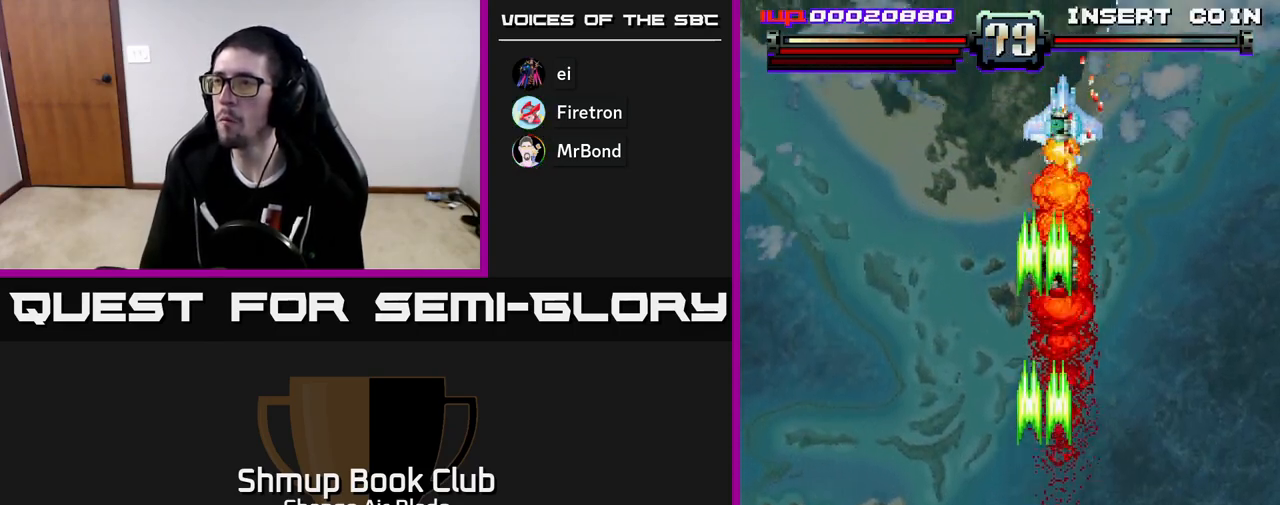
{"buttons": ["A", "DPAD_UP"], "left_stick": "center", "right_stick": "center", "events": [[317, "DPAD_RIGHT", "down"], [417, "DPAD_RIGHT", "up"]]}
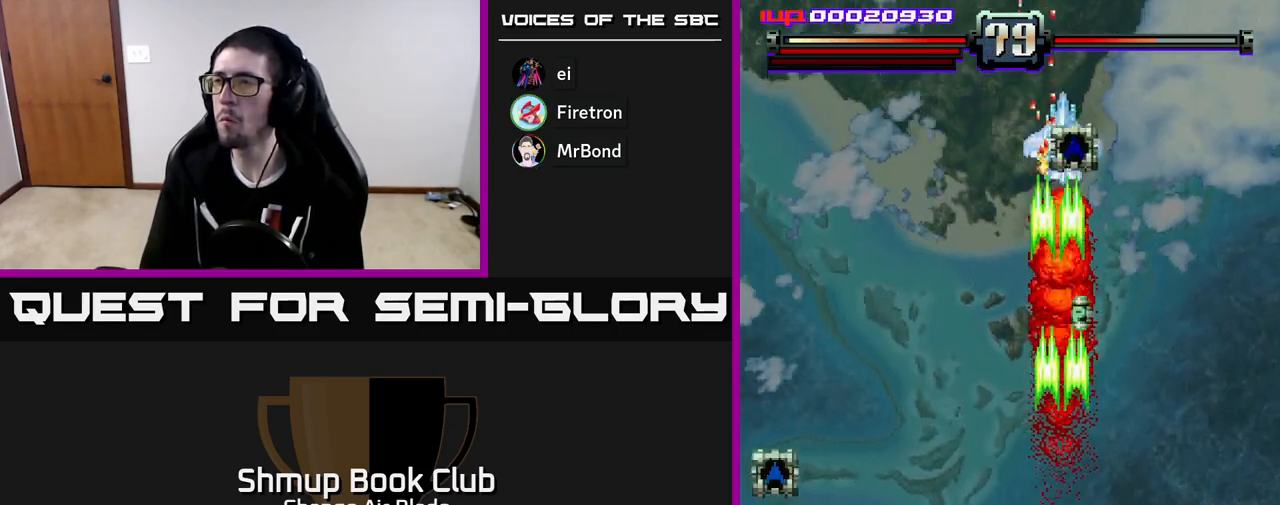
{"buttons": ["A", "X", "DPAD_DOWN"], "left_stick": "center", "right_stick": "center", "events": [[50, "DPAD_RIGHT", "down"], [50, "DPAD_UP", "up"], [150, "DPAD_UP", "down"], [167, "DPAD_RIGHT", "up"], [250, "DPAD_LEFT", "down"], [317, "DPAD_LEFT", "up"], [317, "DPAD_UP", "up"], [350, "DPAD_DOWN", "down"], [450, "X", "down"]]}
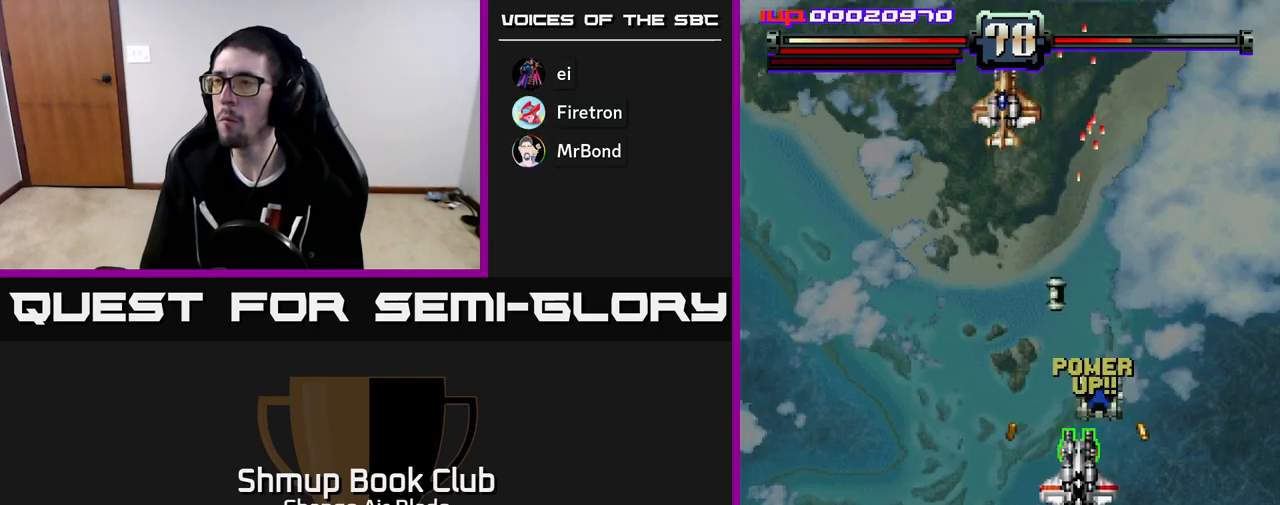
{"buttons": ["A", "DPAD_LEFT"], "left_stick": "center", "right_stick": "center", "events": [[50, "X", "up"], [83, "DPAD_DOWN", "up"], [83, "DPAD_LEFT", "down"], [200, "DPAD_DOWN", "down"], [200, "DPAD_LEFT", "up"], [267, "DPAD_DOWN", "up"], [300, "DPAD_LEFT", "down"]]}
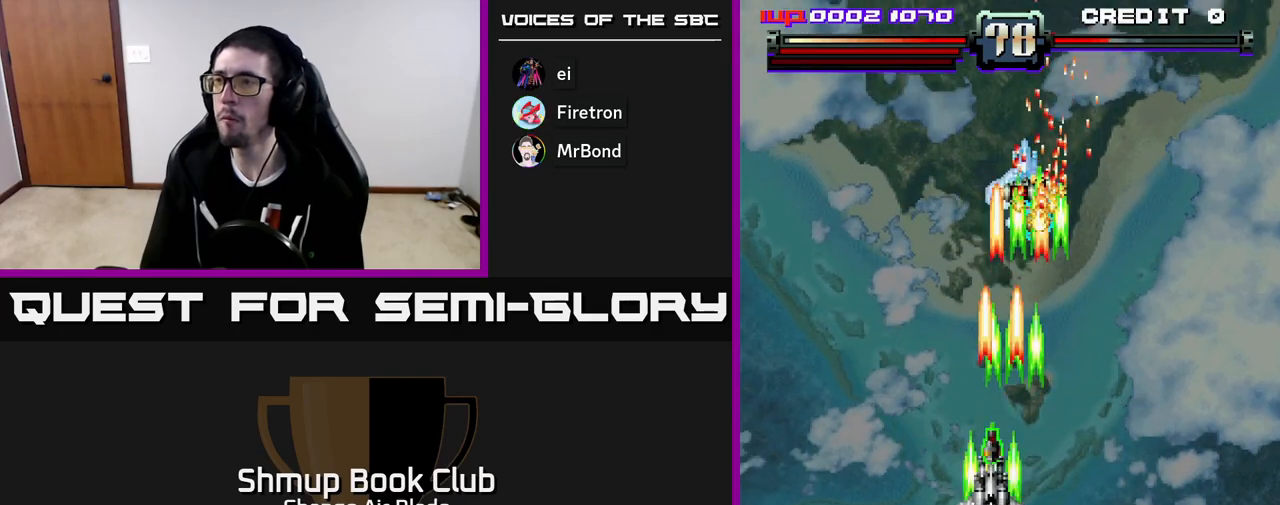
{"buttons": ["A", "DPAD_DOWN"], "left_stick": "center", "right_stick": "center", "events": [[50, "DPAD_DOWN", "down"], [50, "DPAD_LEFT", "up"], [83, "DPAD_RIGHT", "down"], [383, "DPAD_RIGHT", "up"]]}
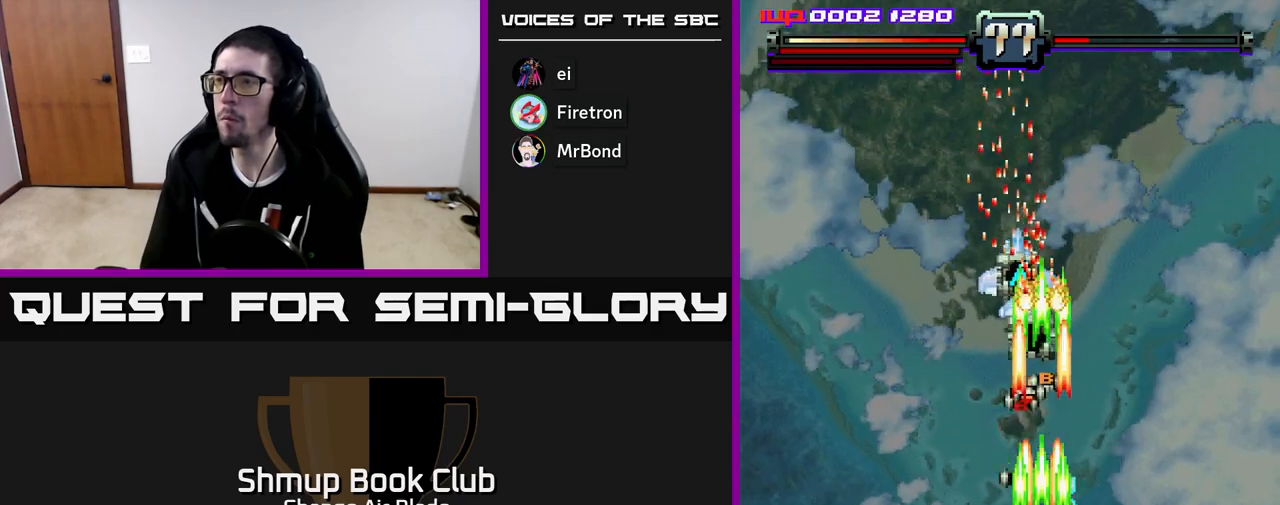
{"buttons": ["A"], "left_stick": "center", "right_stick": "center", "events": [[350, "DPAD_LEFT", "down"], [433, "DPAD_LEFT", "up"], [450, "DPAD_DOWN", "up"]]}
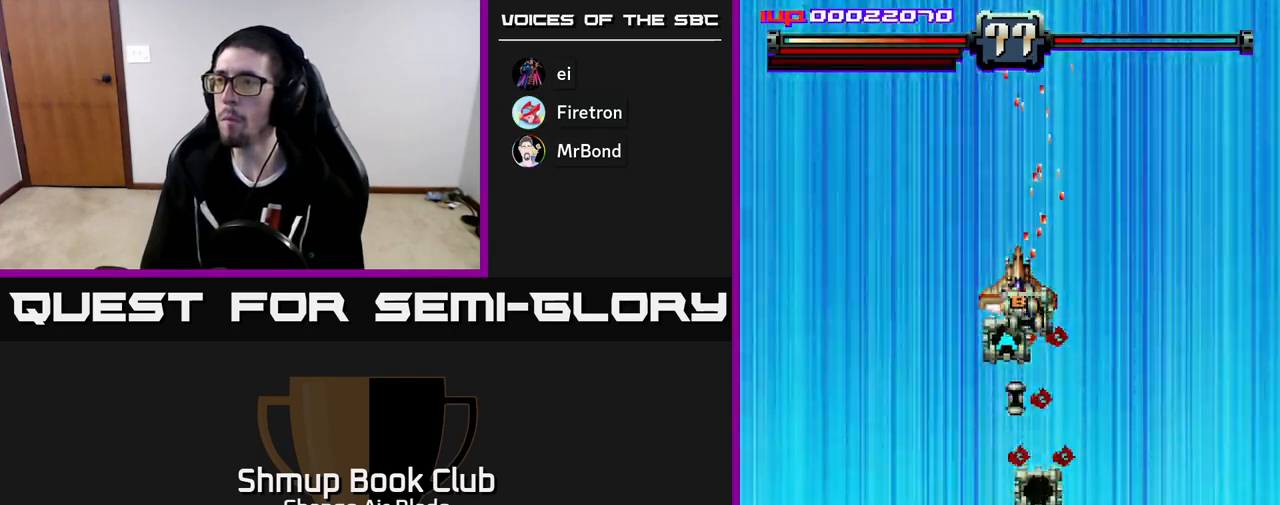
{"buttons": ["A"], "left_stick": "center", "right_stick": "center", "events": []}
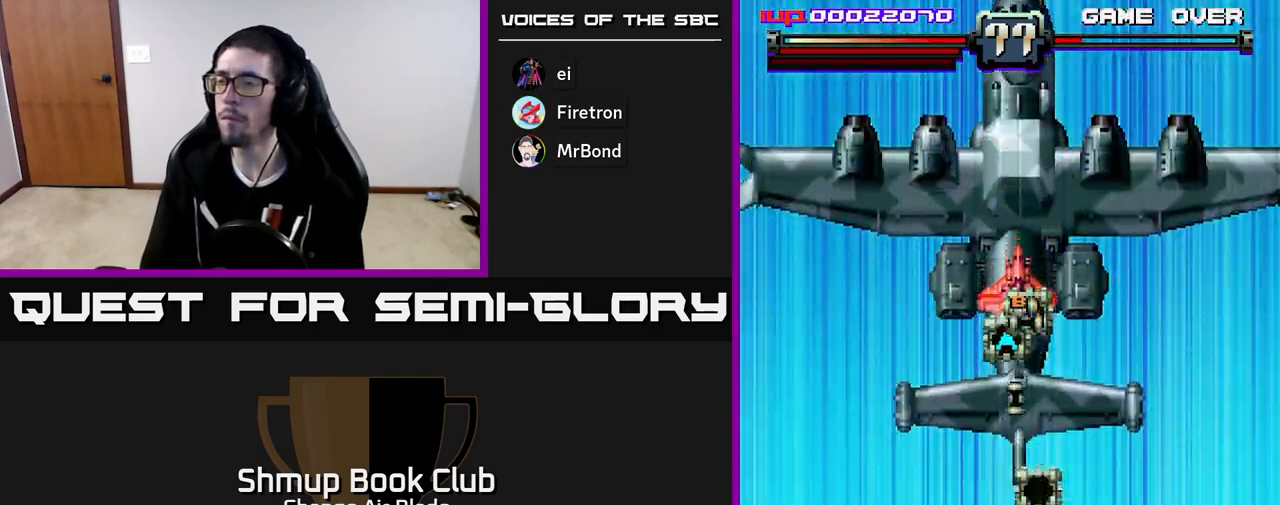
{"buttons": ["A"], "left_stick": "center", "right_stick": "center", "events": [[267, "DPAD_UP", "down"], [500, "DPAD_UP", "up"]]}
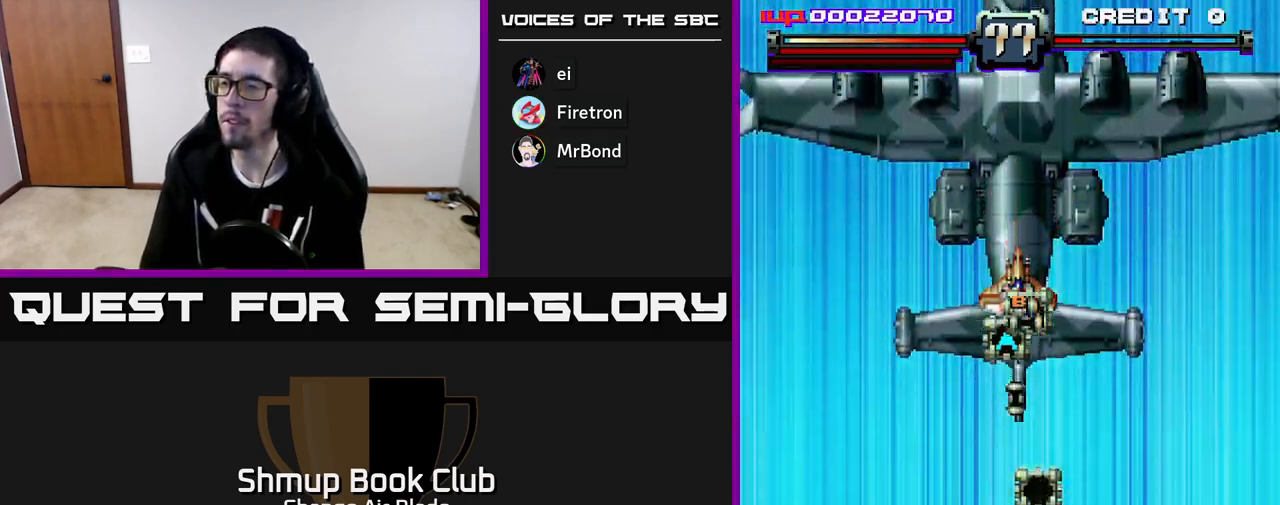
{"buttons": ["A", "DPAD_UP"], "left_stick": "center", "right_stick": "center", "events": [[200, "DPAD_UP", "down"], [233, "DPAD_LEFT", "down"], [367, "DPAD_LEFT", "up"]]}
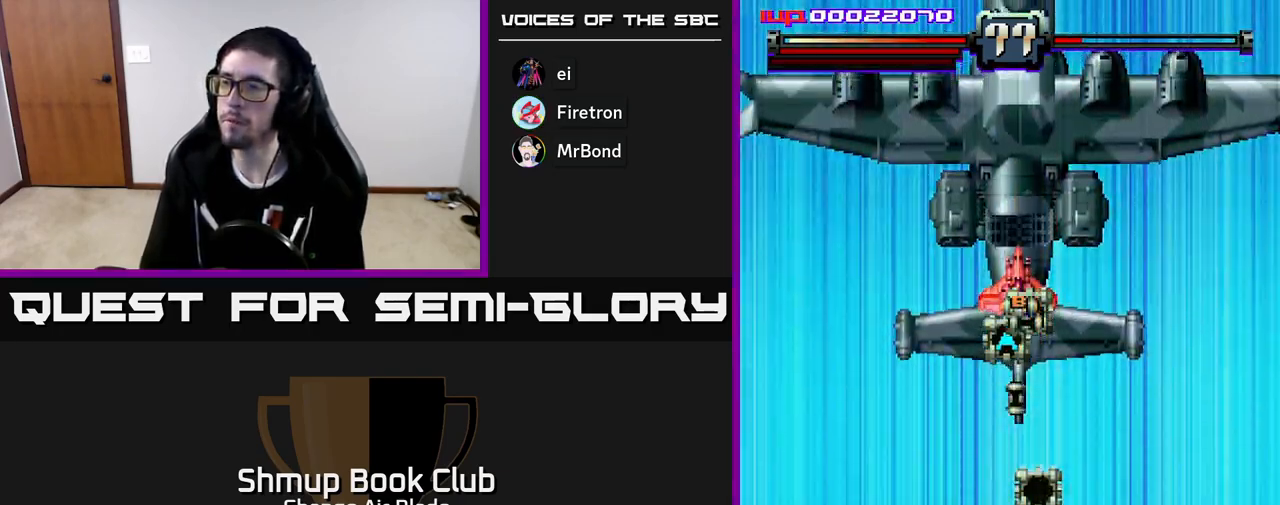
{"buttons": ["A"], "left_stick": "center", "right_stick": "center", "events": [[417, "DPAD_UP", "up"]]}
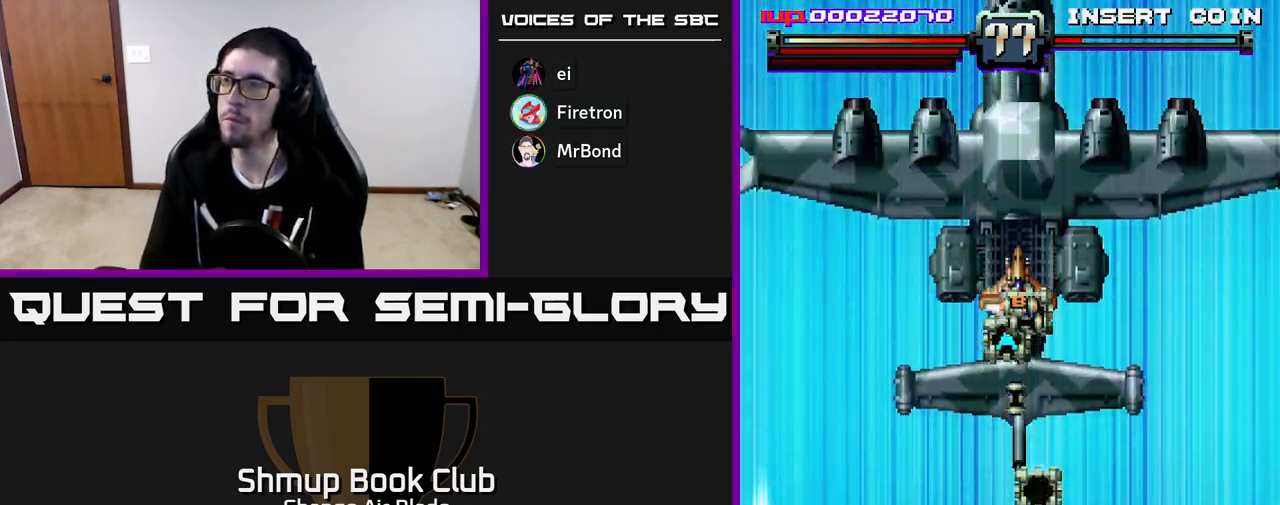
{"buttons": ["A", "DPAD_UP"], "left_stick": "center", "right_stick": "center", "events": [[117, "DPAD_UP", "down"]]}
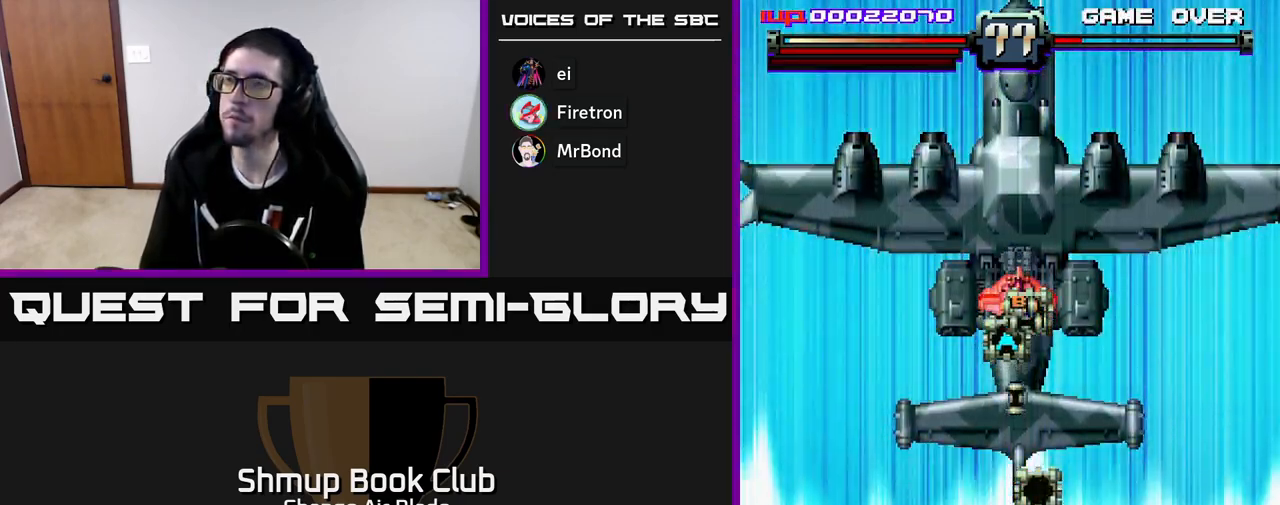
{"buttons": ["A", "DPAD_UP"], "left_stick": "center", "right_stick": "center", "events": []}
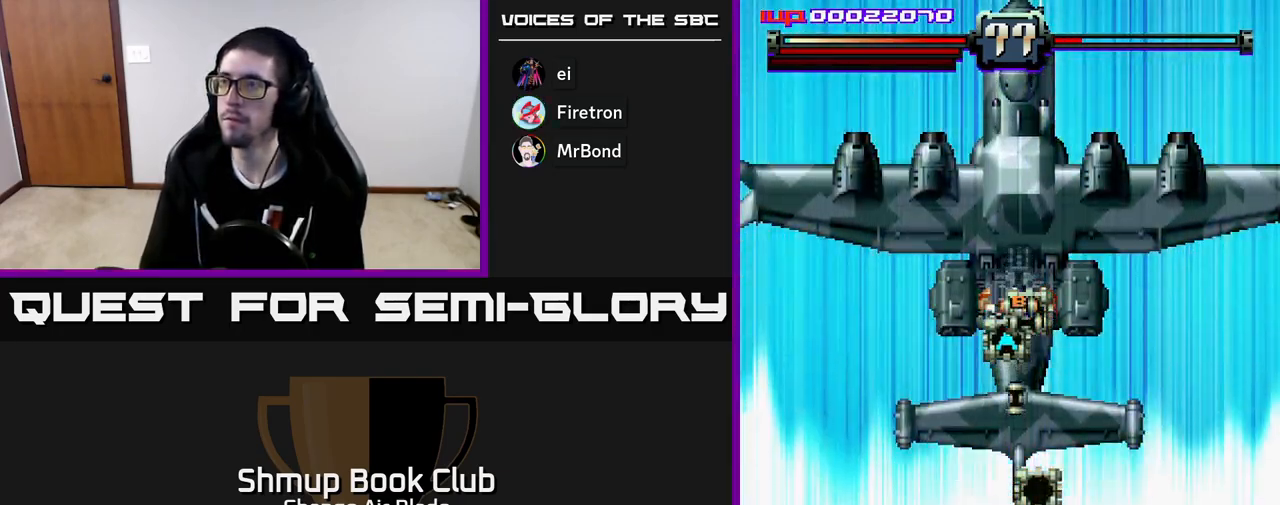
{"buttons": ["A", "DPAD_UP"], "left_stick": "center", "right_stick": "center", "events": []}
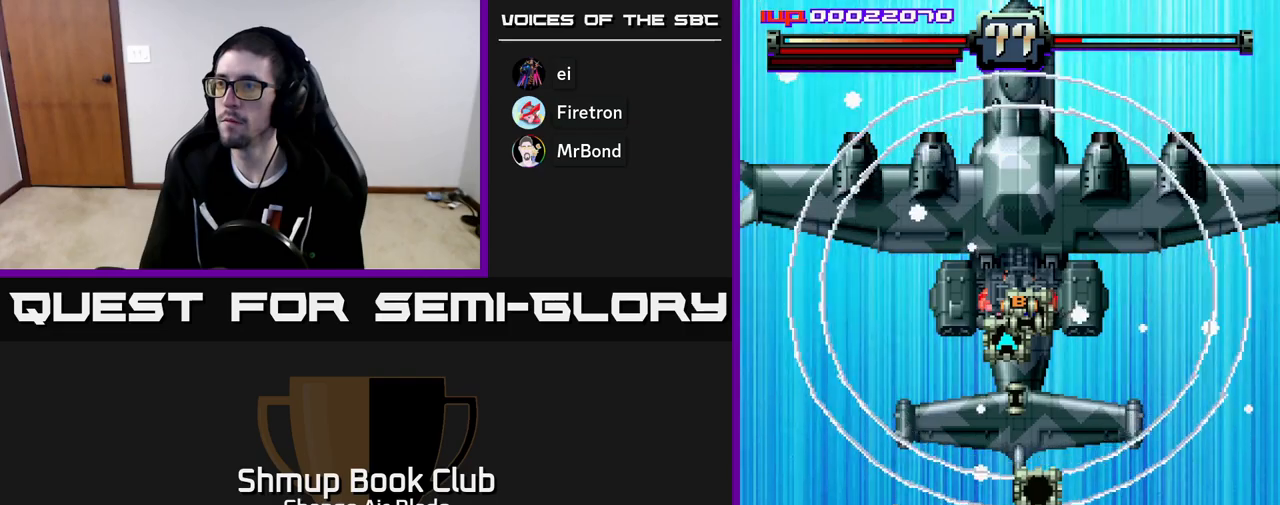
{"buttons": ["A", "DPAD_UP", "DPAD_LEFT"], "left_stick": "center", "right_stick": "center", "events": [[383, "DPAD_LEFT", "down"]]}
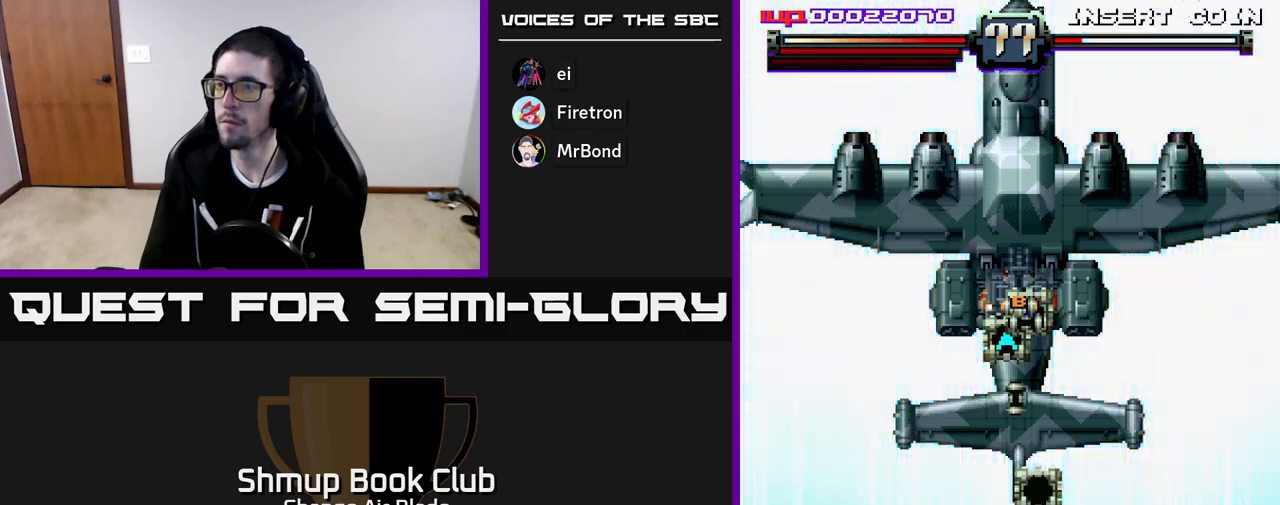
{"buttons": ["A", "DPAD_UP"], "left_stick": "center", "right_stick": "center", "events": [[33, "DPAD_LEFT", "up"]]}
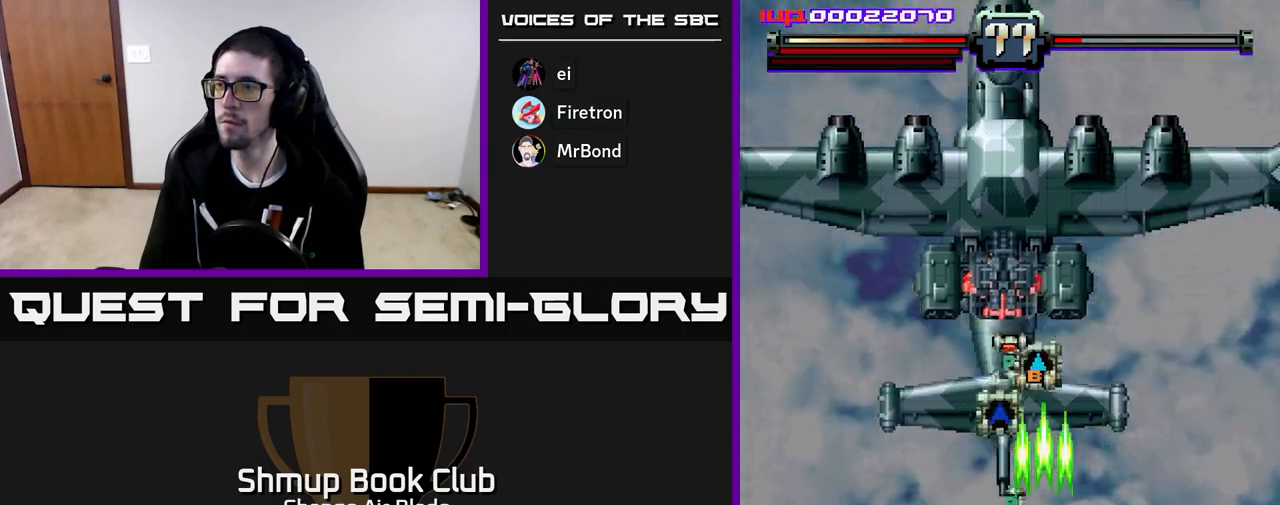
{"buttons": ["A", "DPAD_DOWN", "DPAD_LEFT"], "left_stick": "center", "right_stick": "center", "events": [[183, "DPAD_LEFT", "down"], [317, "DPAD_UP", "up"], [383, "DPAD_LEFT", "up"], [400, "DPAD_DOWN", "down"], [417, "DPAD_DOWN", "up"], [483, "DPAD_LEFT", "down"], [500, "DPAD_DOWN", "down"]]}
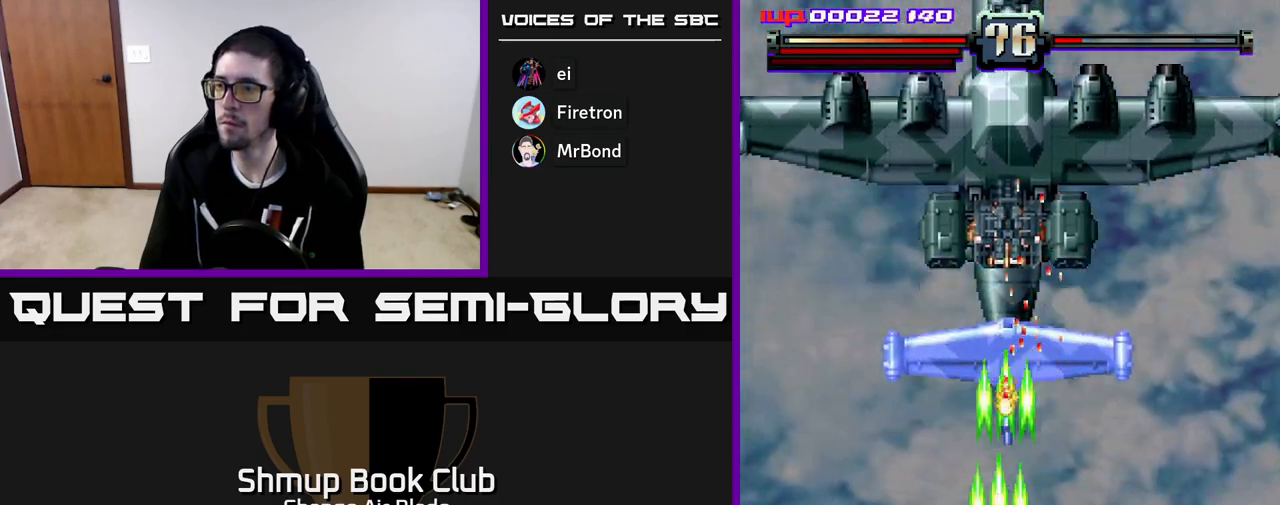
{"buttons": ["A", "DPAD_LEFT"], "left_stick": "center", "right_stick": "center", "events": [[50, "DPAD_LEFT", "up"], [83, "DPAD_RIGHT", "down"], [117, "DPAD_DOWN", "up"], [183, "DPAD_DOWN", "down"], [250, "DPAD_RIGHT", "up"], [283, "X", "down"], [317, "DPAD_DOWN", "up"], [417, "X", "up"], [500, "DPAD_LEFT", "down"]]}
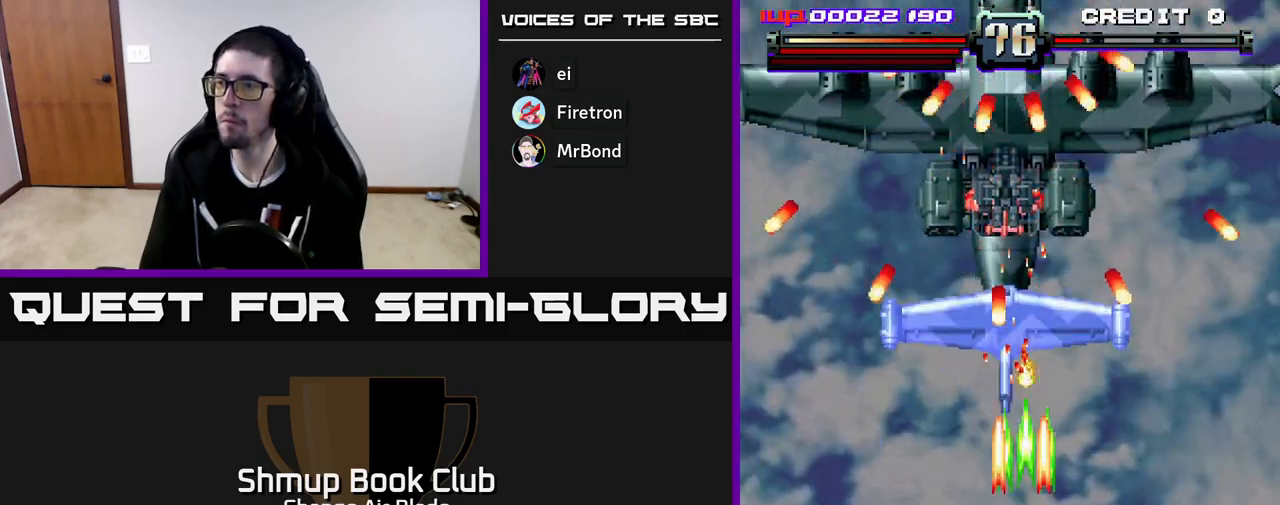
{"buttons": ["A", "DPAD_UP", "DPAD_LEFT"], "left_stick": "center", "right_stick": "center", "events": [[83, "DPAD_DOWN", "down"], [100, "DPAD_LEFT", "up"], [133, "DPAD_RIGHT", "down"], [233, "DPAD_DOWN", "up"], [383, "DPAD_RIGHT", "up"], [383, "DPAD_UP", "down"], [433, "DPAD_LEFT", "down"]]}
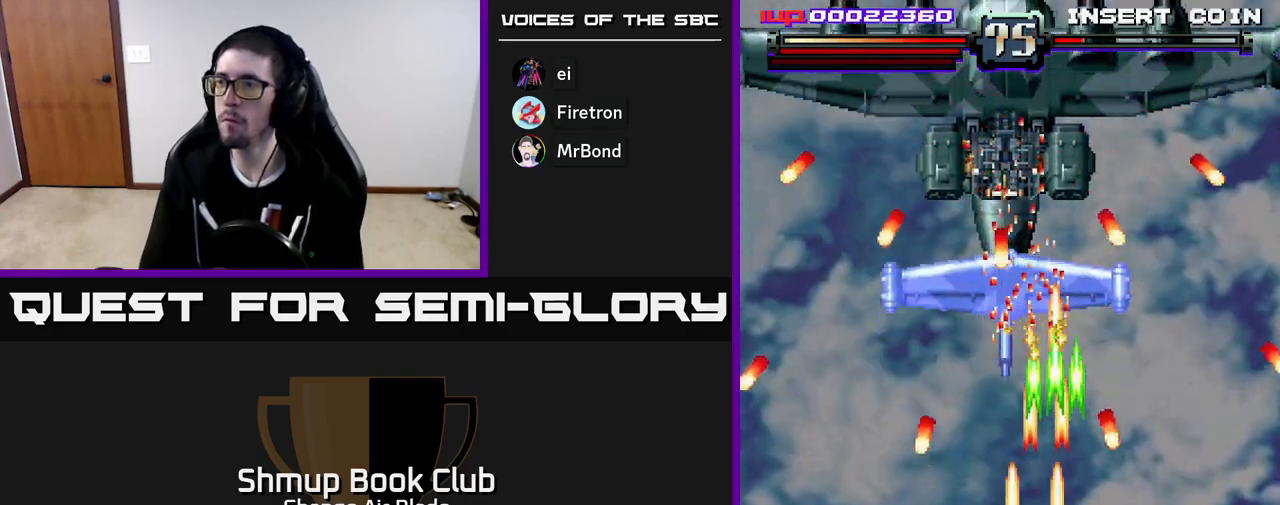
{"buttons": ["A", "DPAD_UP"], "left_stick": "center", "right_stick": "center", "events": [[83, "DPAD_UP", "up"], [183, "DPAD_DOWN", "down"], [200, "DPAD_LEFT", "up"], [233, "DPAD_RIGHT", "down"], [383, "DPAD_DOWN", "up"], [450, "DPAD_UP", "down"], [467, "DPAD_RIGHT", "up"]]}
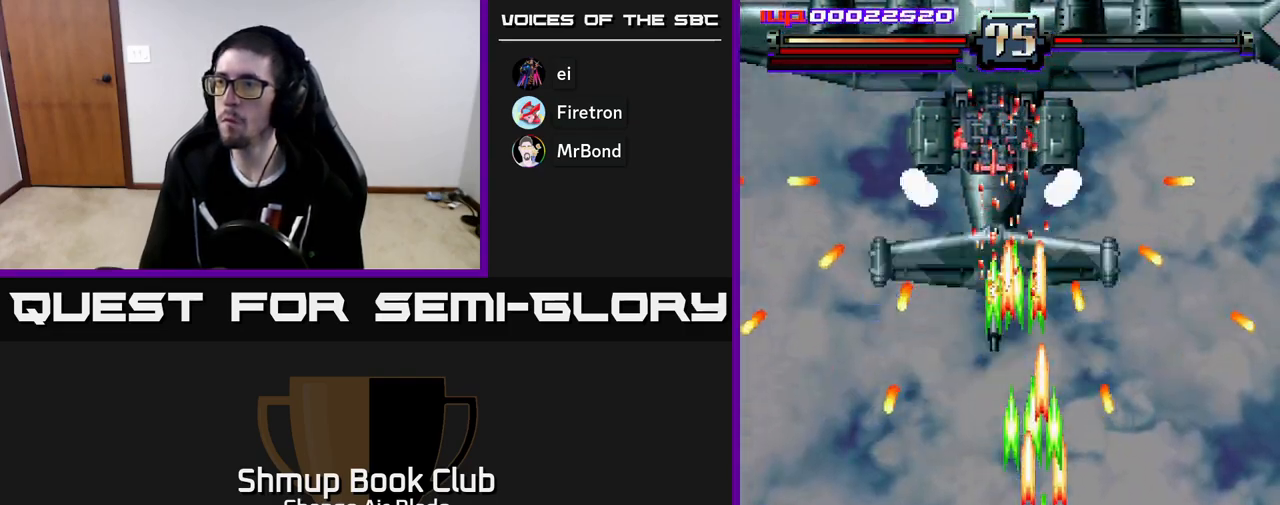
{"buttons": ["A", "DPAD_UP"], "left_stick": "center", "right_stick": "center", "events": [[33, "DPAD_LEFT", "down"], [300, "DPAD_LEFT", "up"], [350, "DPAD_RIGHT", "down"], [483, "DPAD_RIGHT", "up"]]}
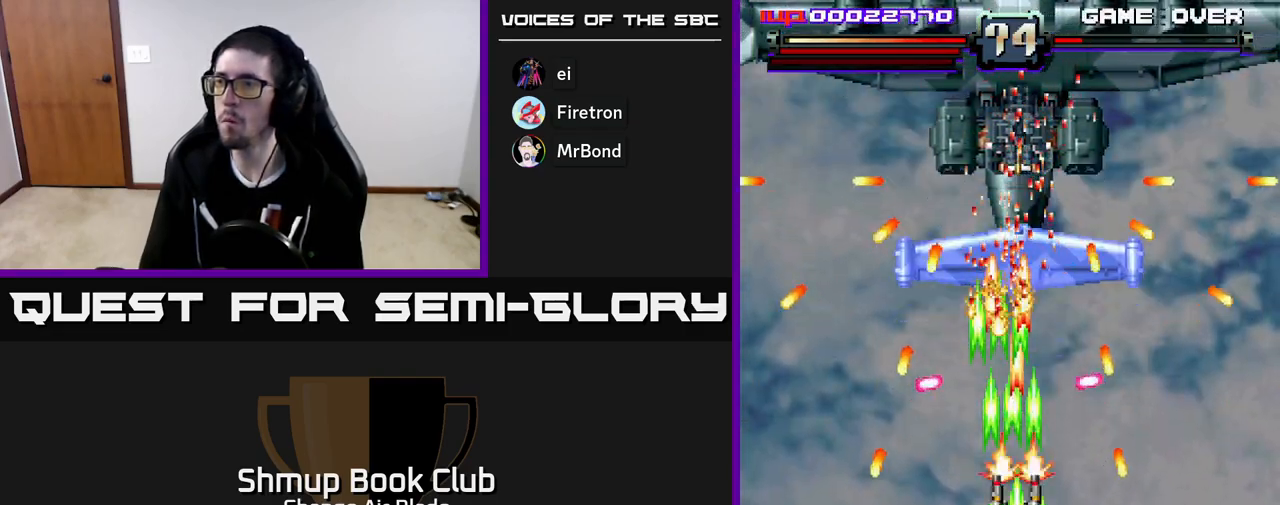
{"buttons": ["A", "DPAD_DOWN", "DPAD_RIGHT"], "left_stick": "center", "right_stick": "center", "events": [[33, "DPAD_LEFT", "down"], [50, "DPAD_UP", "up"], [67, "DPAD_LEFT", "up"], [100, "DPAD_DOWN", "down"], [333, "DPAD_RIGHT", "down"]]}